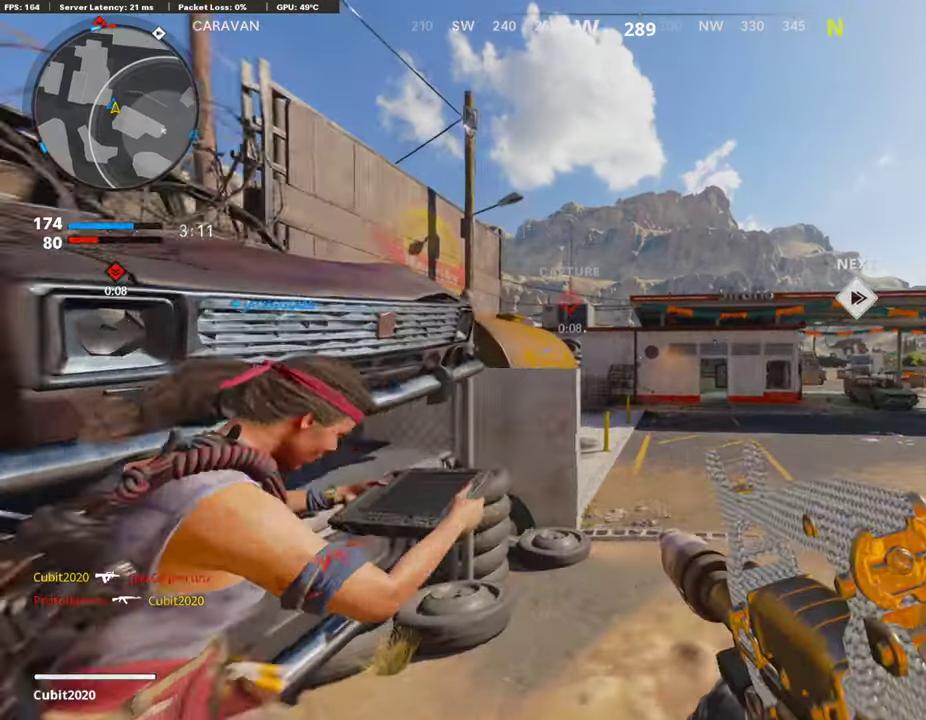
Gameplay with a controller (PlayStation layout); each line is a JSON object with the inputs held at the frame after it (dt_ms = milliseconds from this image to that frame). "events" lists button and stick changes between this image and that frame as [ms after this image, input, new state], when the widget could be followed in between.
{"dt_ms": 790, "buttons": [], "left_stick": "up-right", "right_stick": "center", "events": [[134, "right_stick", "right"], [218, "right_stick", "center"], [269, "CROSS", "down"], [386, "CROSS", "up"], [403, "left_stick", "up-left"], [437, "TRIANGLE", "down"], [487, "left_stick", "center"], [521, "TRIANGLE", "up"], [588, "TRIANGLE", "down"], [689, "TRIANGLE", "up"], [689, "left_stick", "up-right"]]}
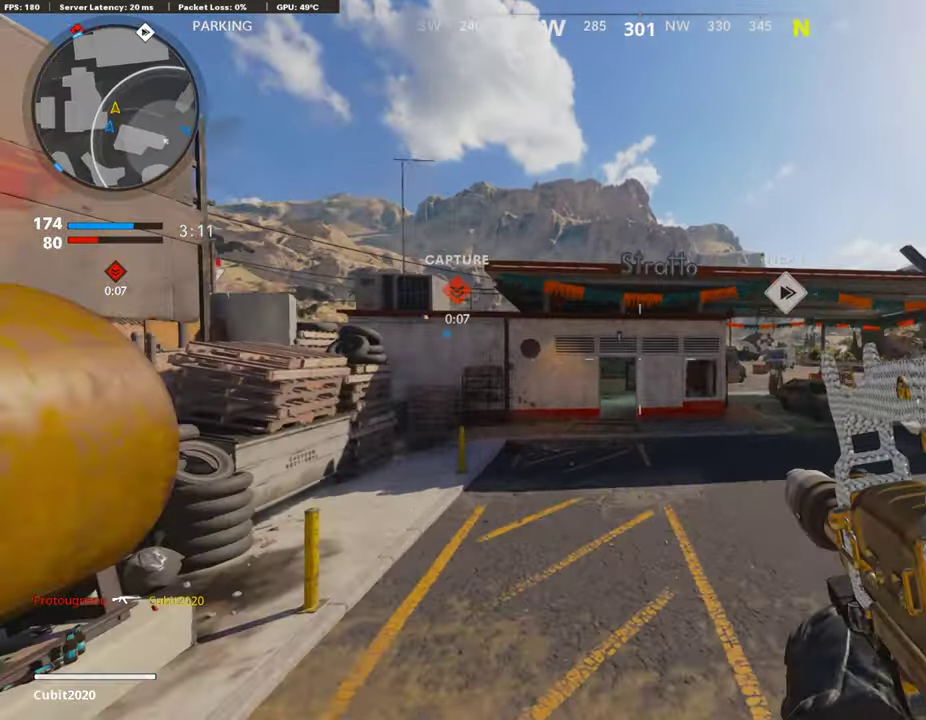
{"dt_ms": 403, "buttons": [], "left_stick": "up", "right_stick": "center", "events": [[17, "left_stick", "up"], [134, "left_stick", "center"], [185, "left_stick", "up"]]}
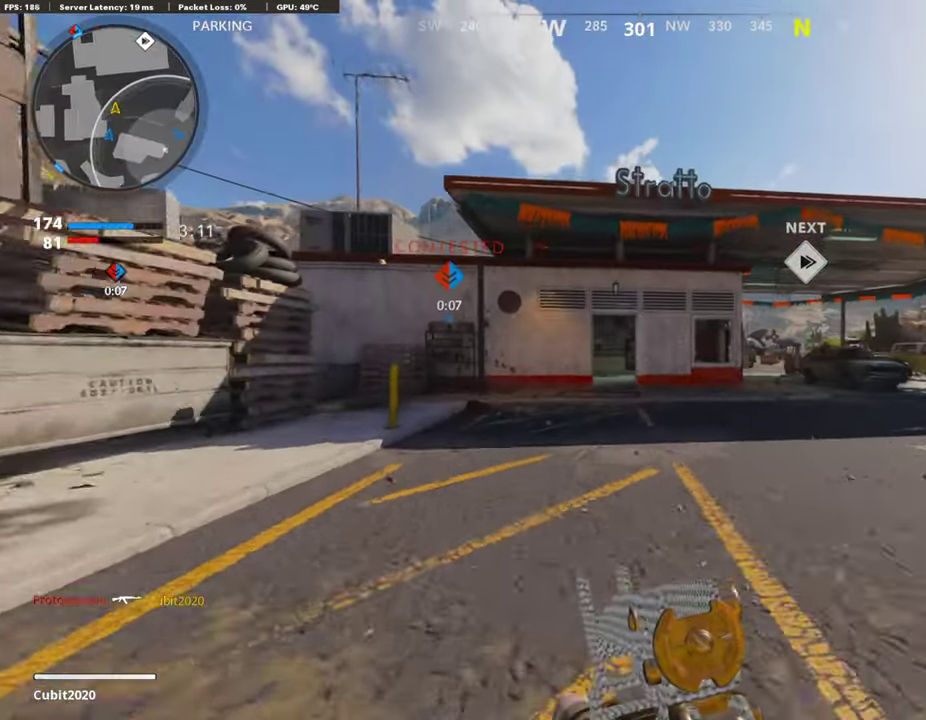
{"dt_ms": 504, "buttons": [], "left_stick": "up", "right_stick": "center", "events": [[67, "DPAD_DOWN", "down"], [218, "DPAD_DOWN", "up"], [302, "DPAD_RIGHT", "down"], [454, "DPAD_RIGHT", "up"]]}
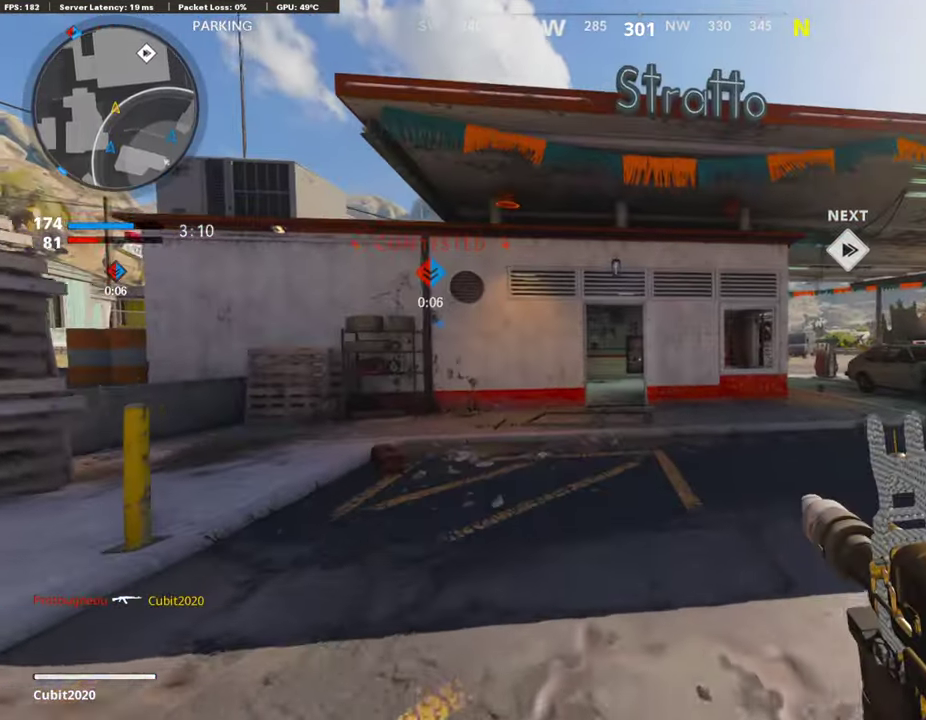
{"dt_ms": 487, "buttons": [], "left_stick": "up-right", "right_stick": "center", "events": [[151, "left_stick", "up-right"]]}
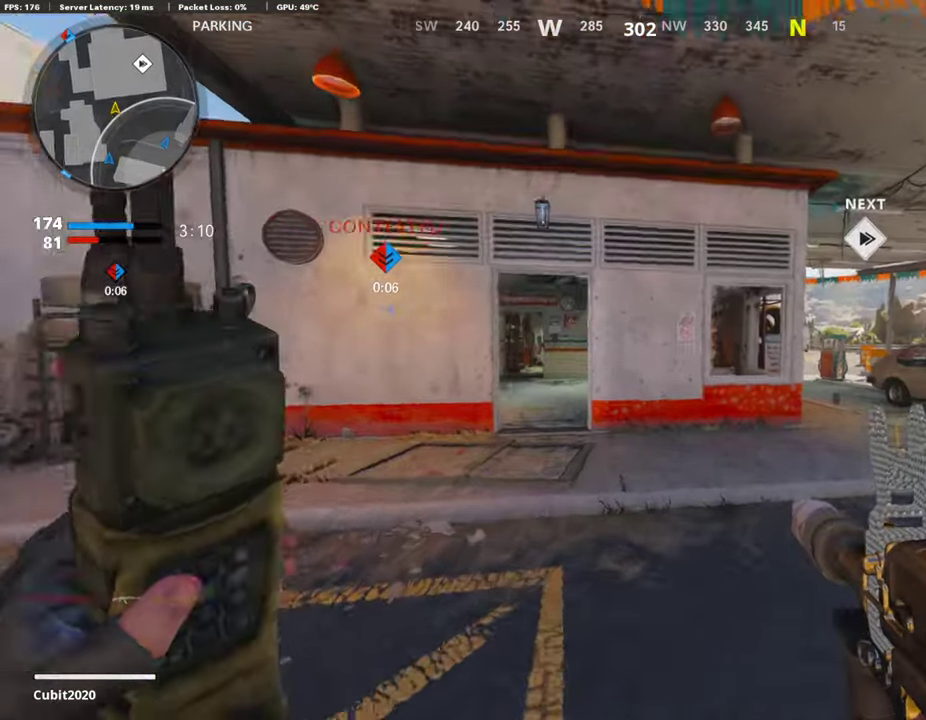
{"dt_ms": 404, "buttons": [], "left_stick": "up", "right_stick": "center", "events": [[404, "left_stick", "up"]]}
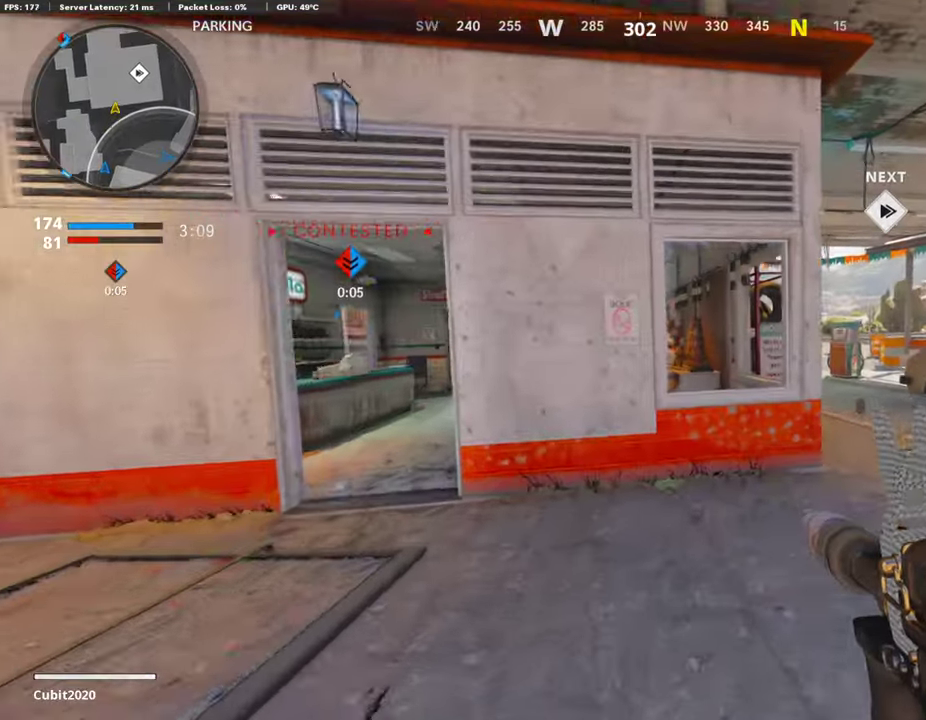
{"dt_ms": 605, "buttons": [], "left_stick": "down-right", "right_stick": "center", "events": [[151, "left_stick", "up-right"], [453, "left_stick", "down-right"]]}